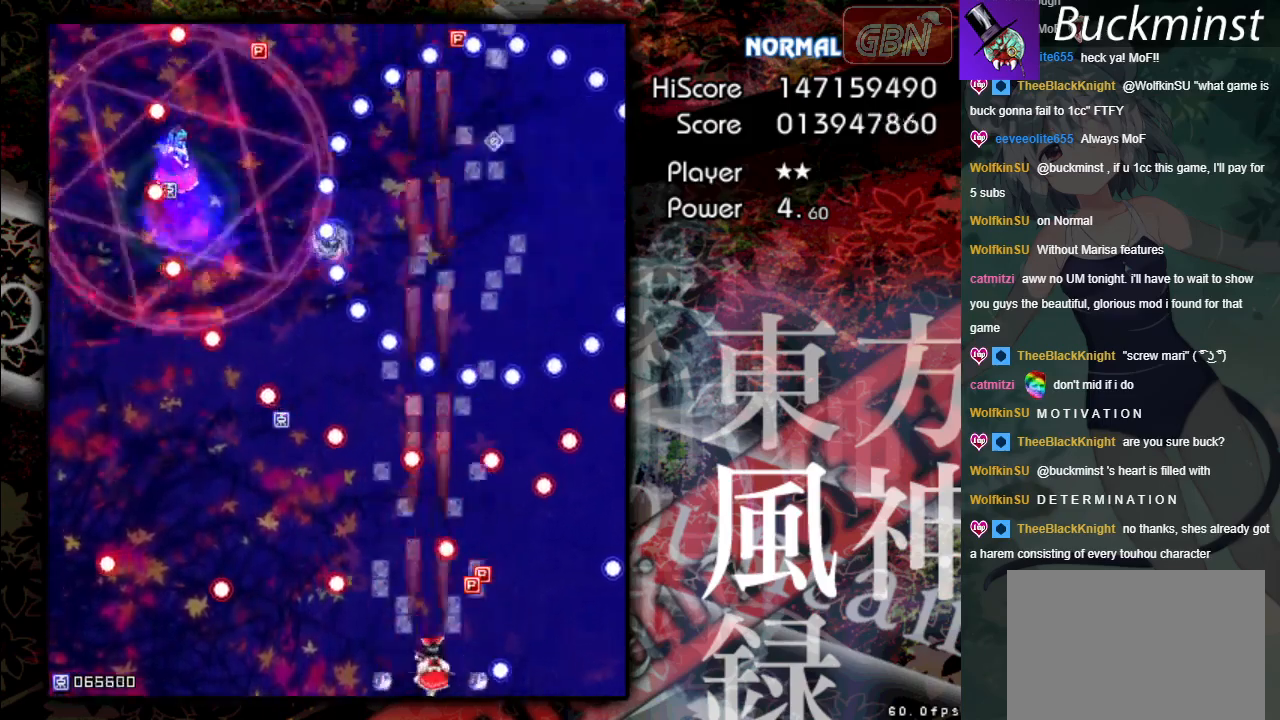
Gameplay with a controller (Xbox layout); each line is a JSON object with the inputs held at the frame after it. "events" lists button and stick changes between this image and that frame as [ms after this image, input, new state], when the widget could be followed in between. Not read: right_stick.
{"buttons": ["A"], "left_stick": "center", "events": [[167, "left_stick", "up"], [267, "left_stick", "center"]]}
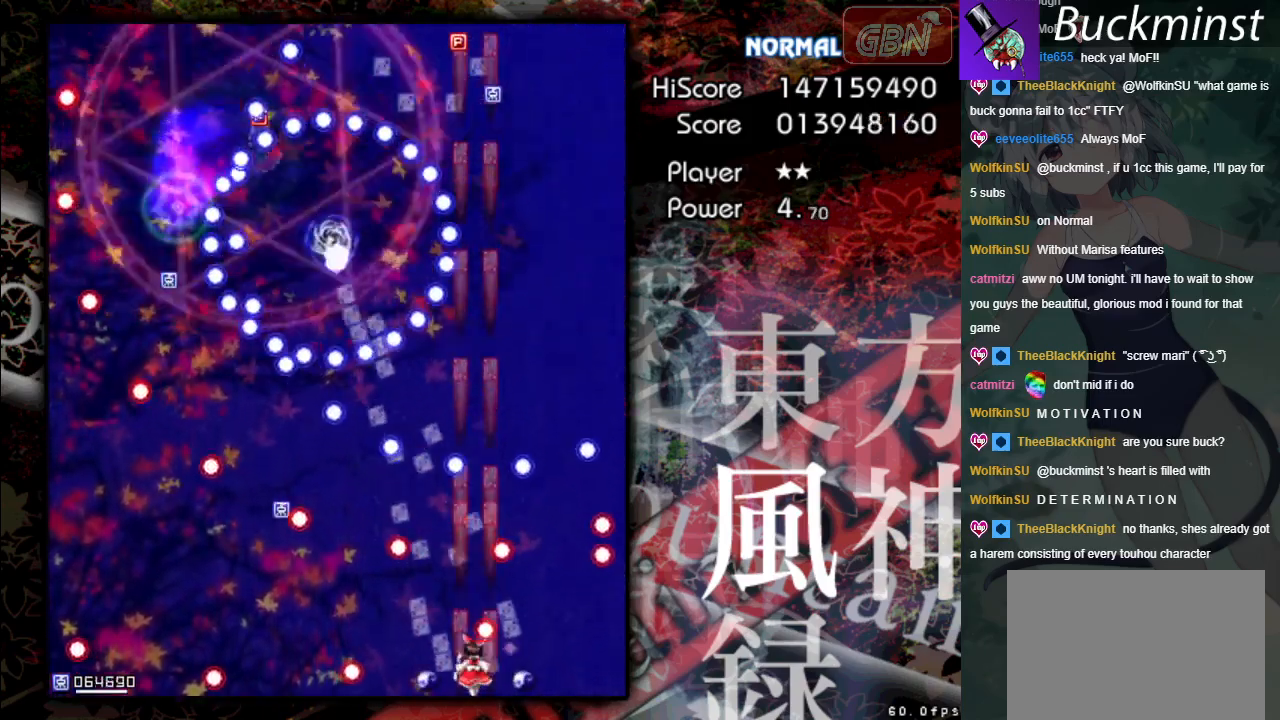
{"buttons": ["A"], "left_stick": "center", "events": [[50, "left_stick", "left"], [183, "left_stick", "center"], [233, "left_stick", "down-right"], [350, "left_stick", "center"]]}
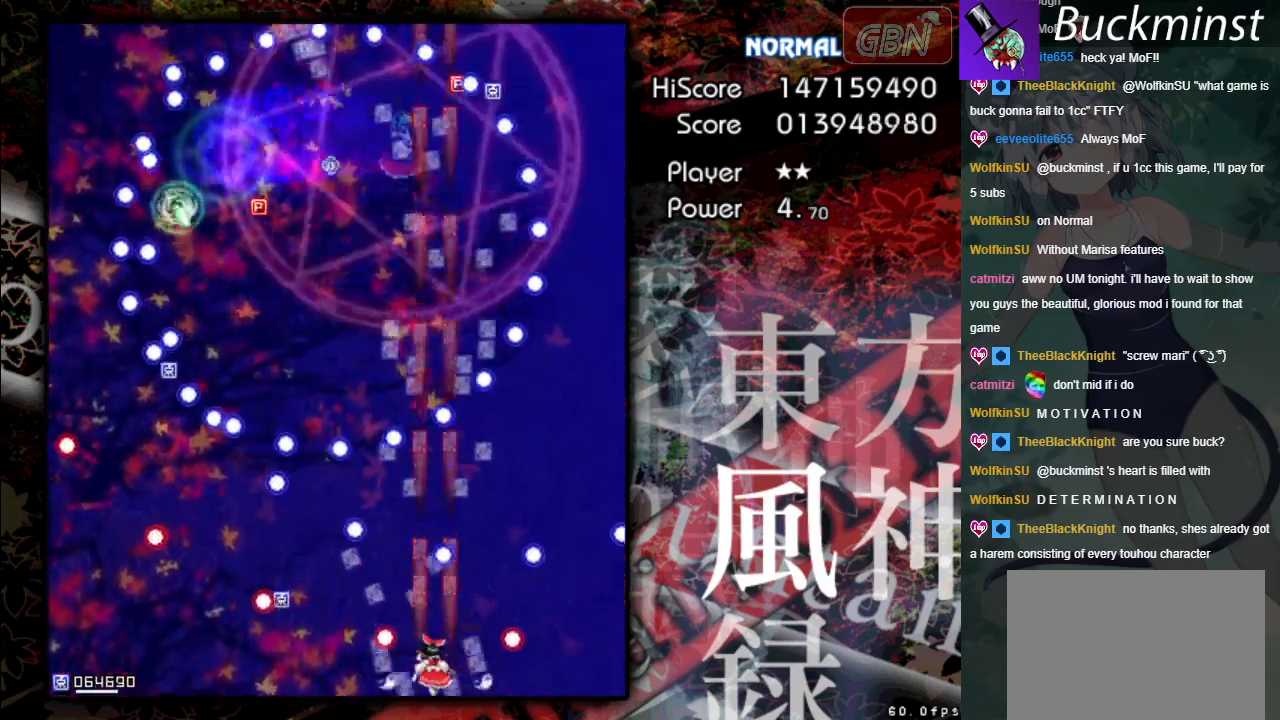
{"buttons": ["A"], "left_stick": "center", "events": [[283, "left_stick", "right"], [333, "left_stick", "down-right"], [450, "left_stick", "center"]]}
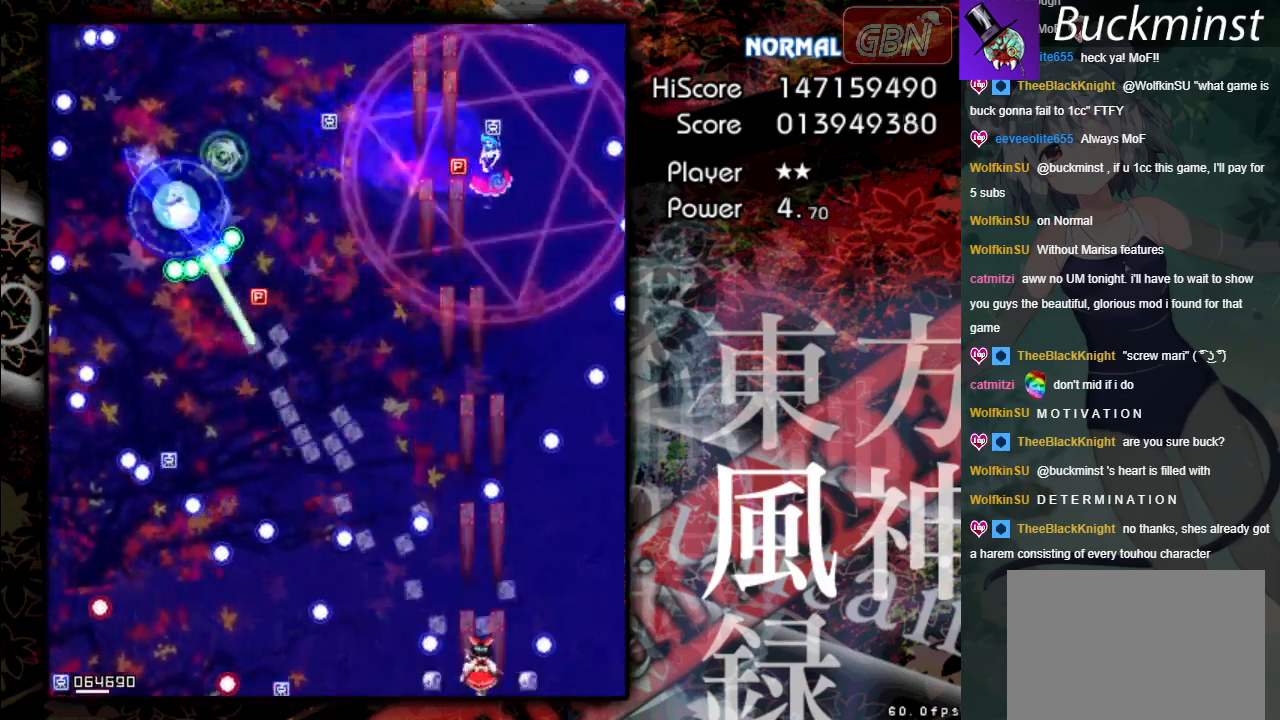
{"buttons": ["A"], "left_stick": "center", "events": [[267, "left_stick", "left"], [433, "left_stick", "center"]]}
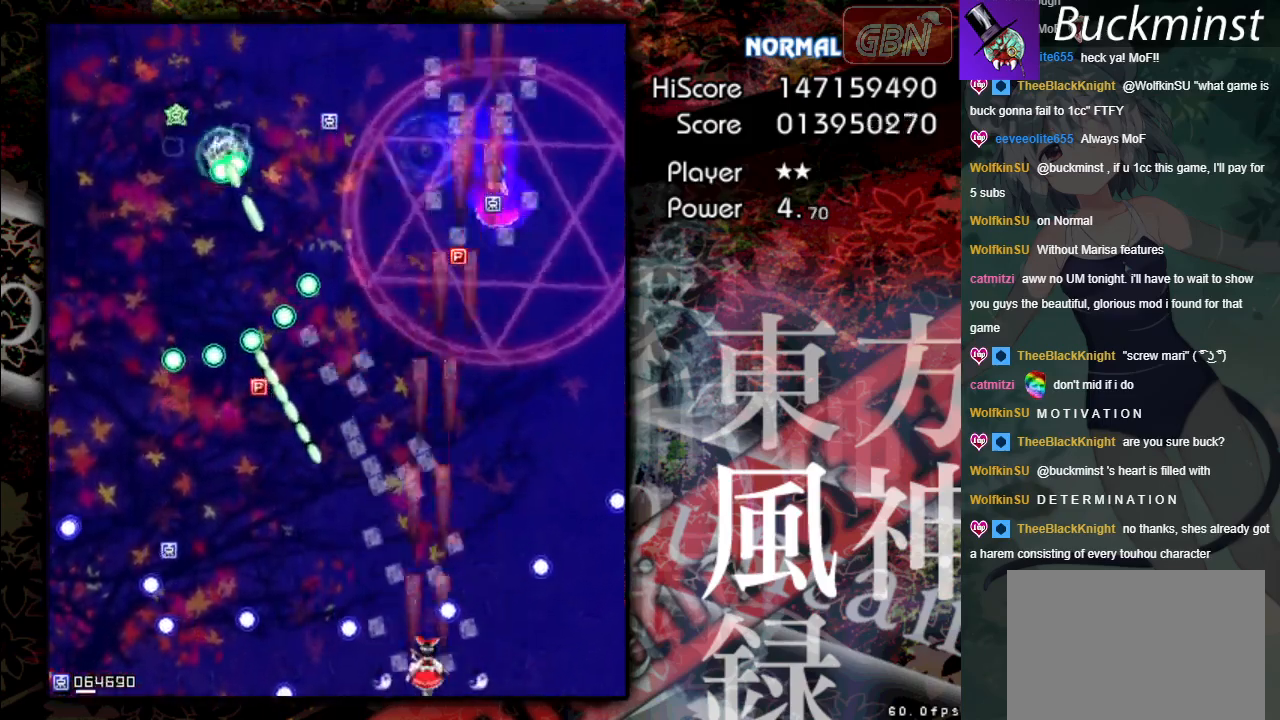
{"buttons": ["A"], "left_stick": "center", "events": []}
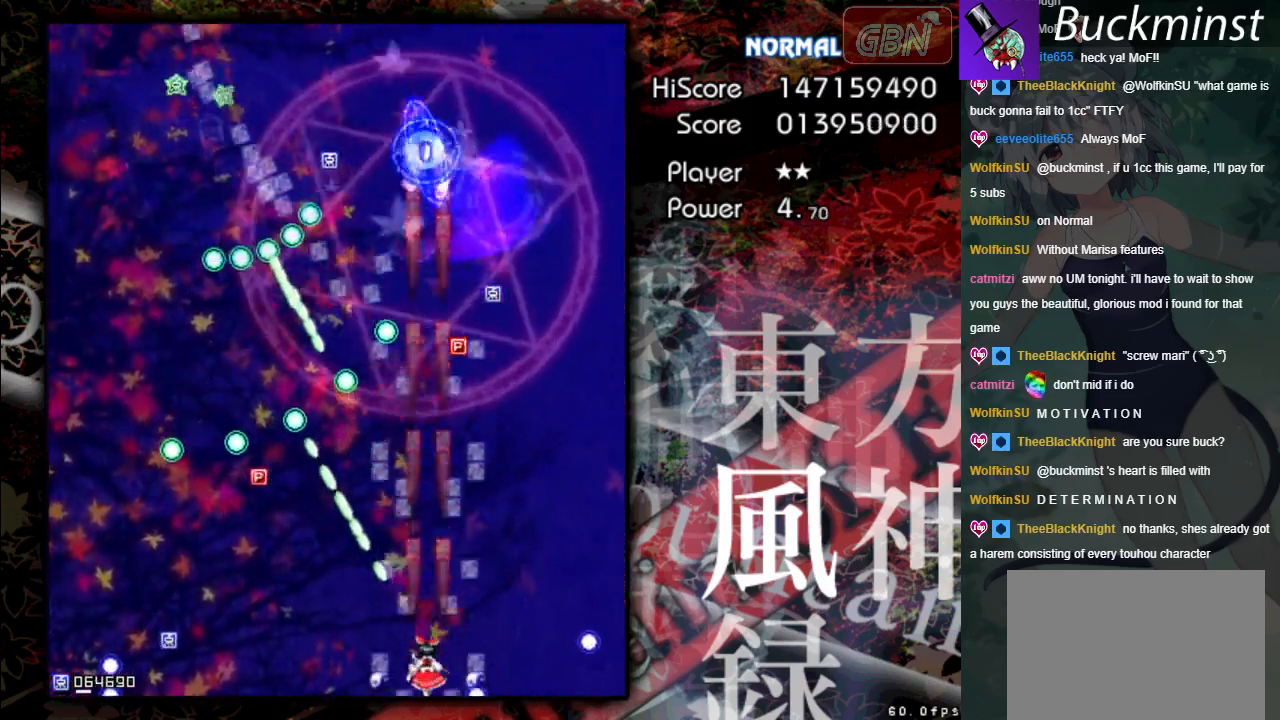
{"buttons": ["A"], "left_stick": "left", "events": [[100, "left_stick", "left"], [283, "left_stick", "center"], [383, "left_stick", "left"]]}
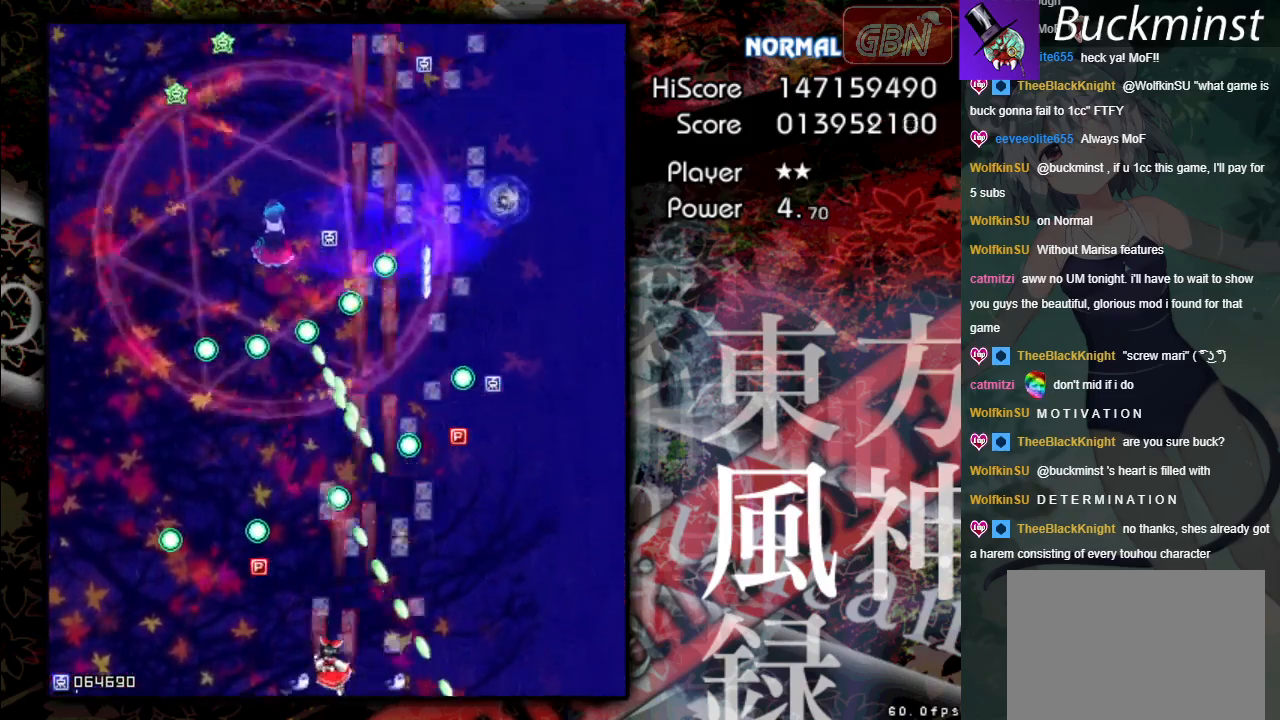
{"buttons": ["A"], "left_stick": "center", "events": [[33, "left_stick", "center"]]}
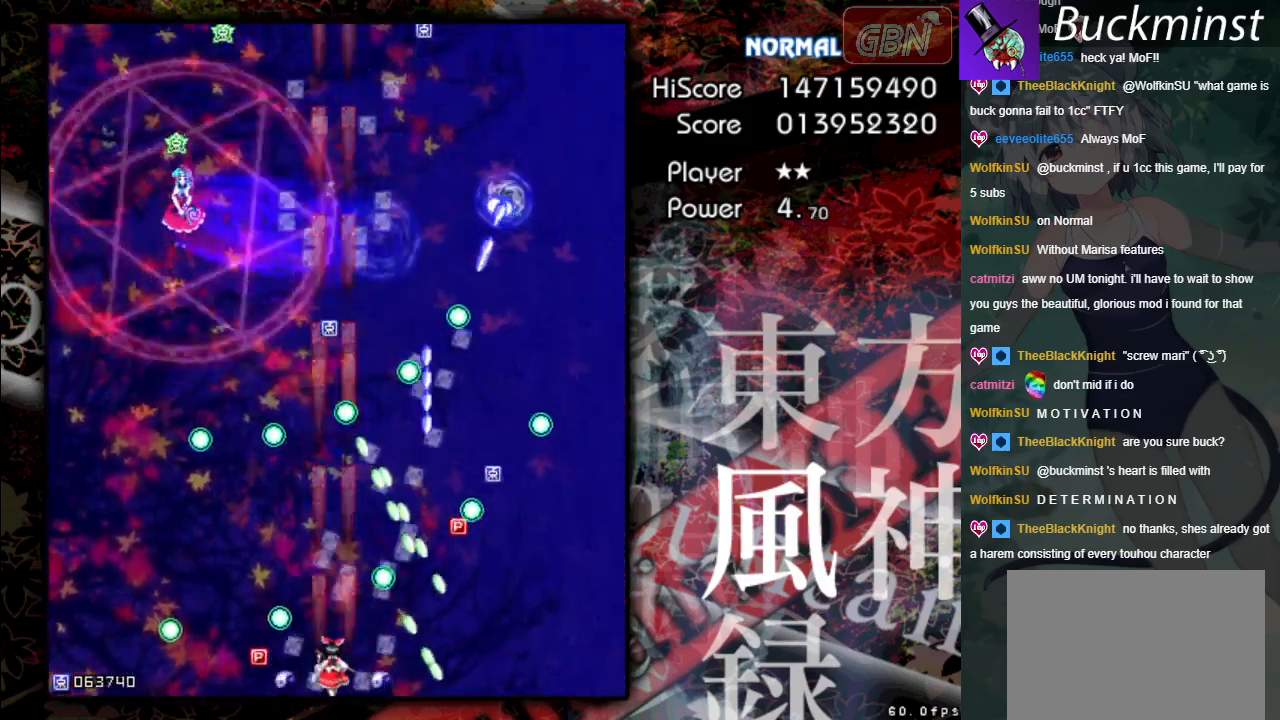
{"buttons": ["A"], "left_stick": "down-left", "events": [[183, "left_stick", "up"], [283, "left_stick", "up-left"], [433, "left_stick", "down-left"]]}
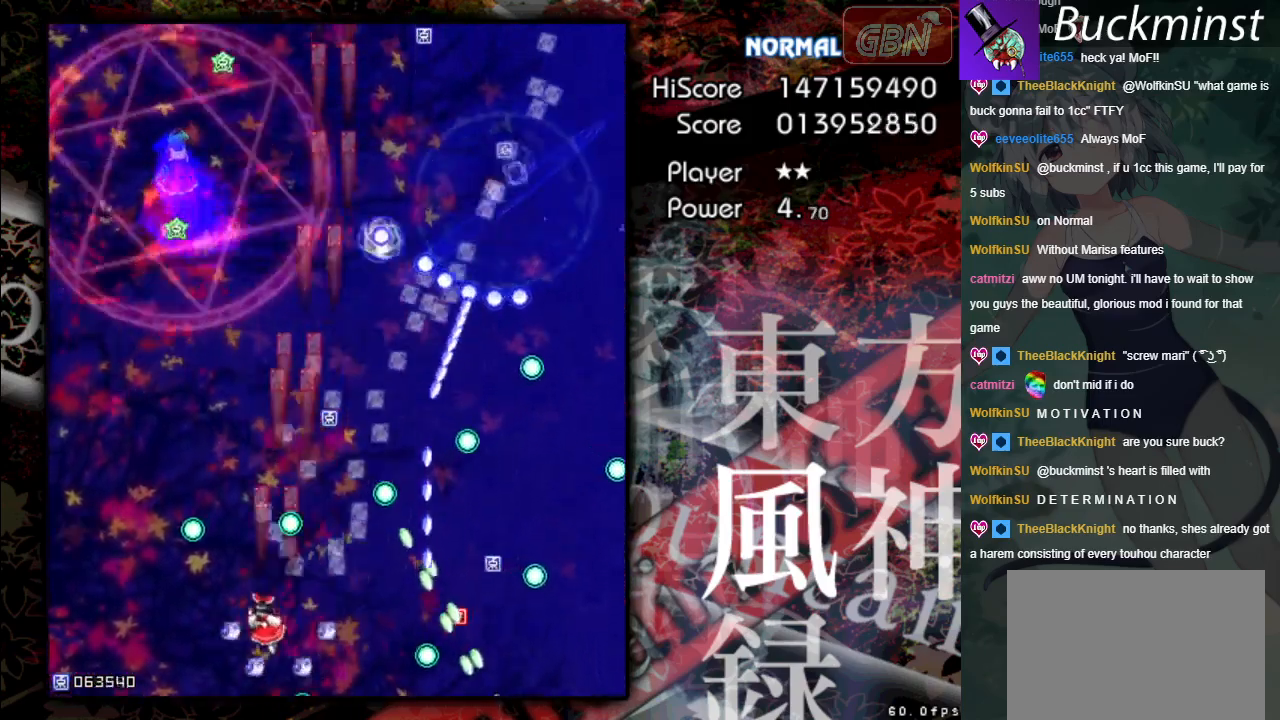
{"buttons": ["A", "X"], "left_stick": "center", "events": [[283, "left_stick", "down-right"], [300, "X", "down"], [450, "left_stick", "center"]]}
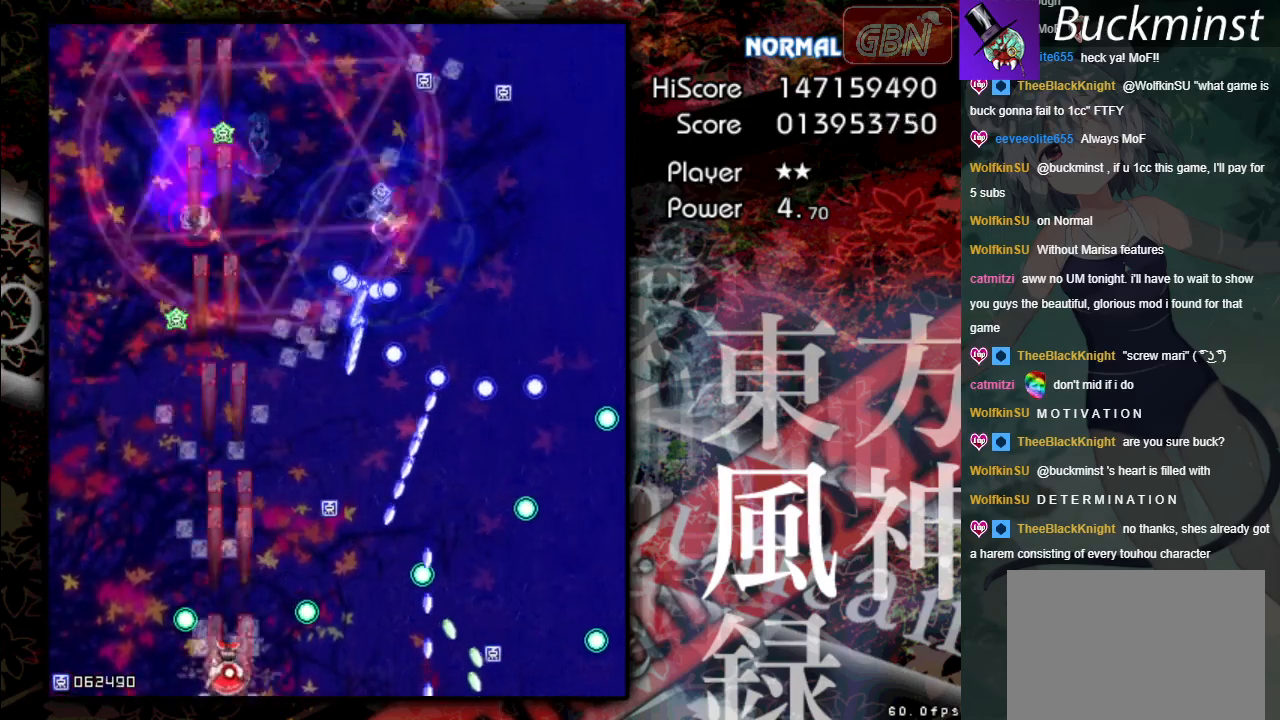
{"buttons": ["A"], "left_stick": "center", "events": [[417, "X", "up"]]}
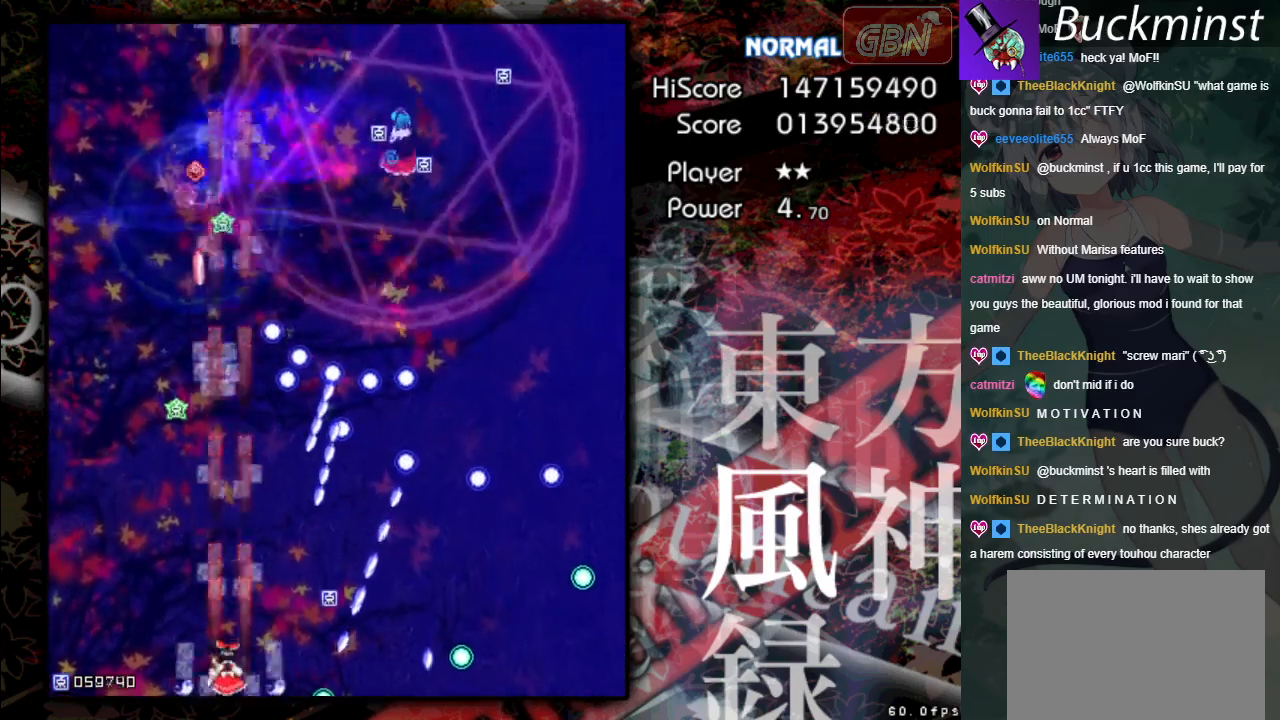
{"buttons": ["A"], "left_stick": "left", "events": [[400, "left_stick", "left"]]}
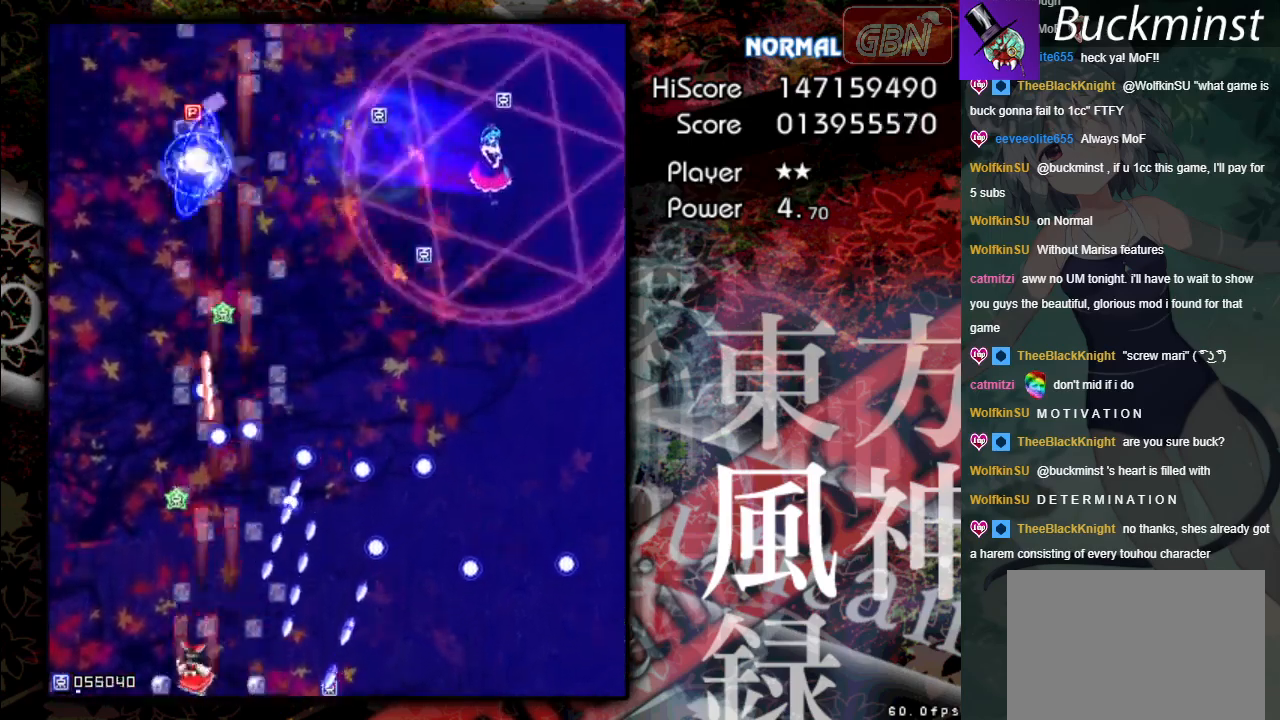
{"buttons": ["A"], "left_stick": "left", "events": [[67, "left_stick", "center"], [350, "left_stick", "left"]]}
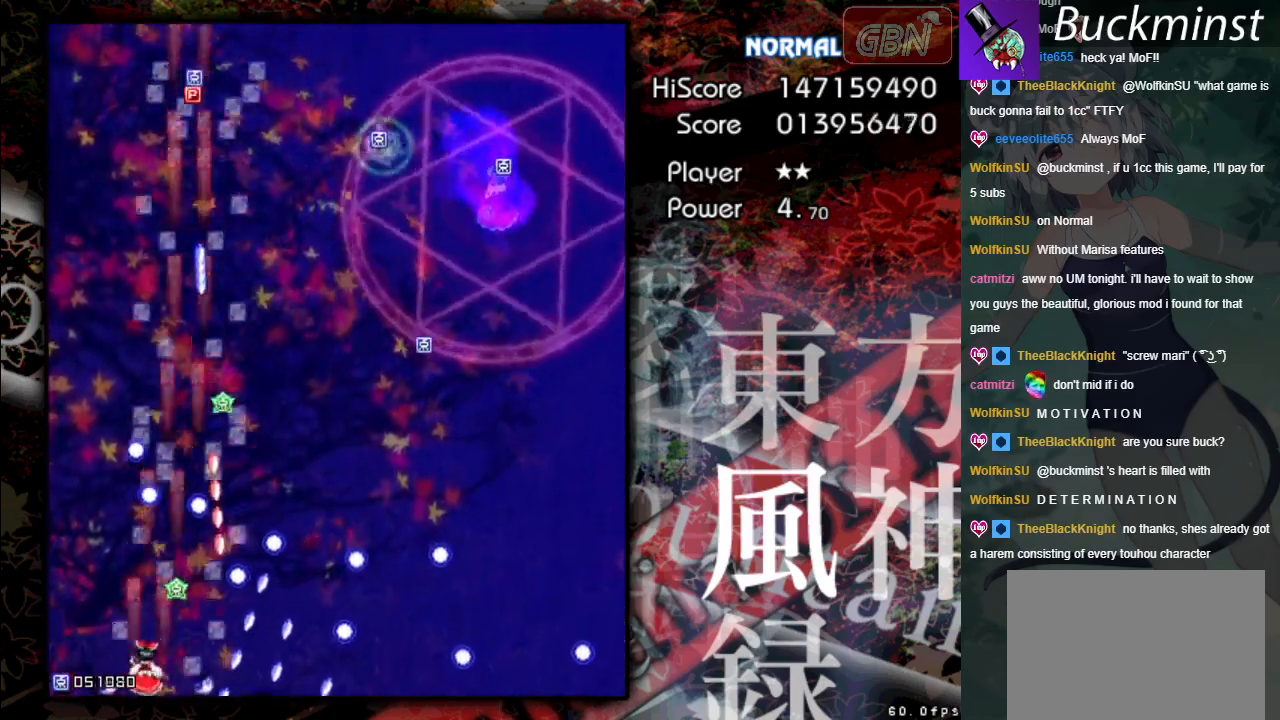
{"buttons": ["A"], "left_stick": "center", "events": [[17, "left_stick", "center"]]}
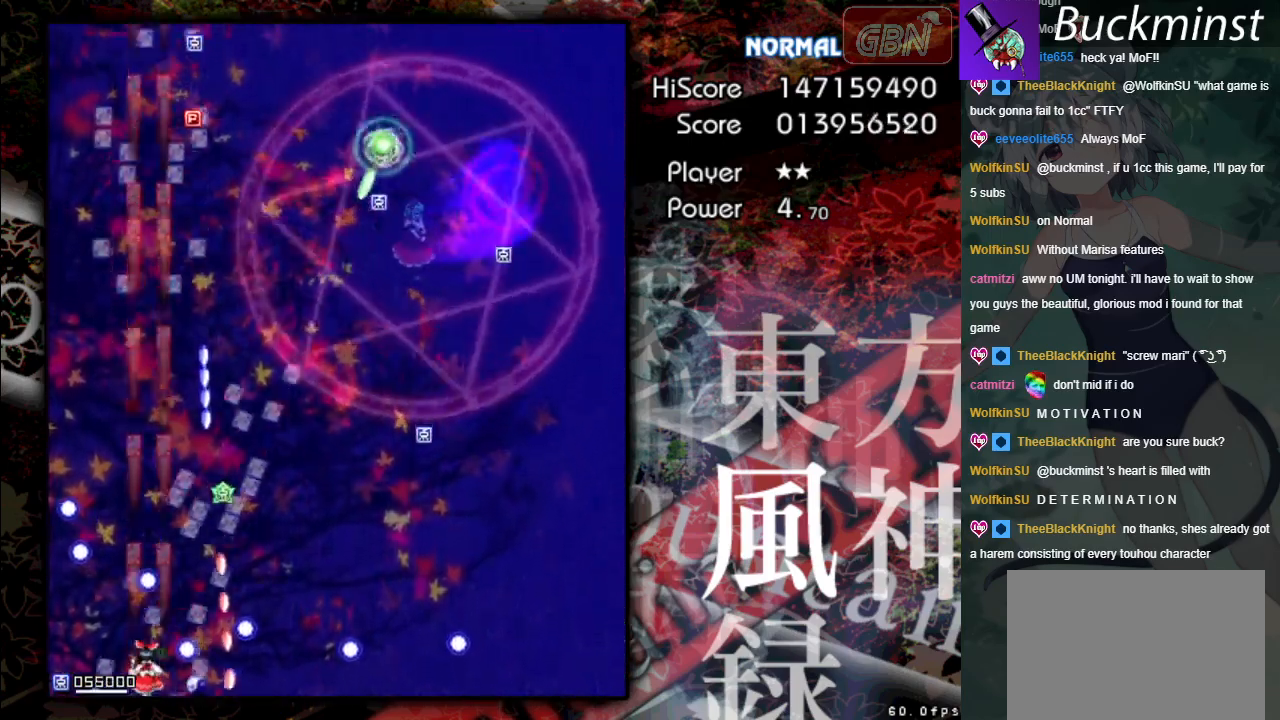
{"buttons": ["A"], "left_stick": "right", "events": [[117, "left_stick", "left"], [250, "left_stick", "center"], [500, "left_stick", "right"]]}
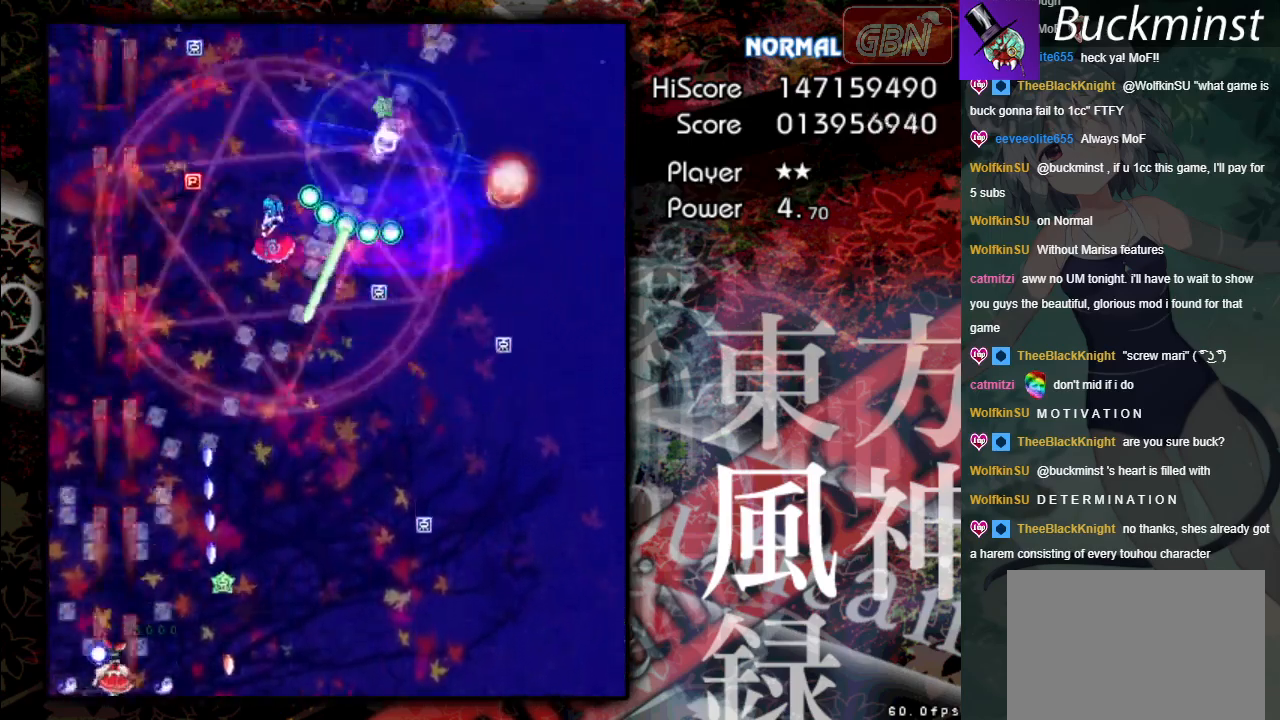
{"buttons": ["A"], "left_stick": "up-left", "events": [[150, "left_stick", "center"], [383, "left_stick", "up-left"]]}
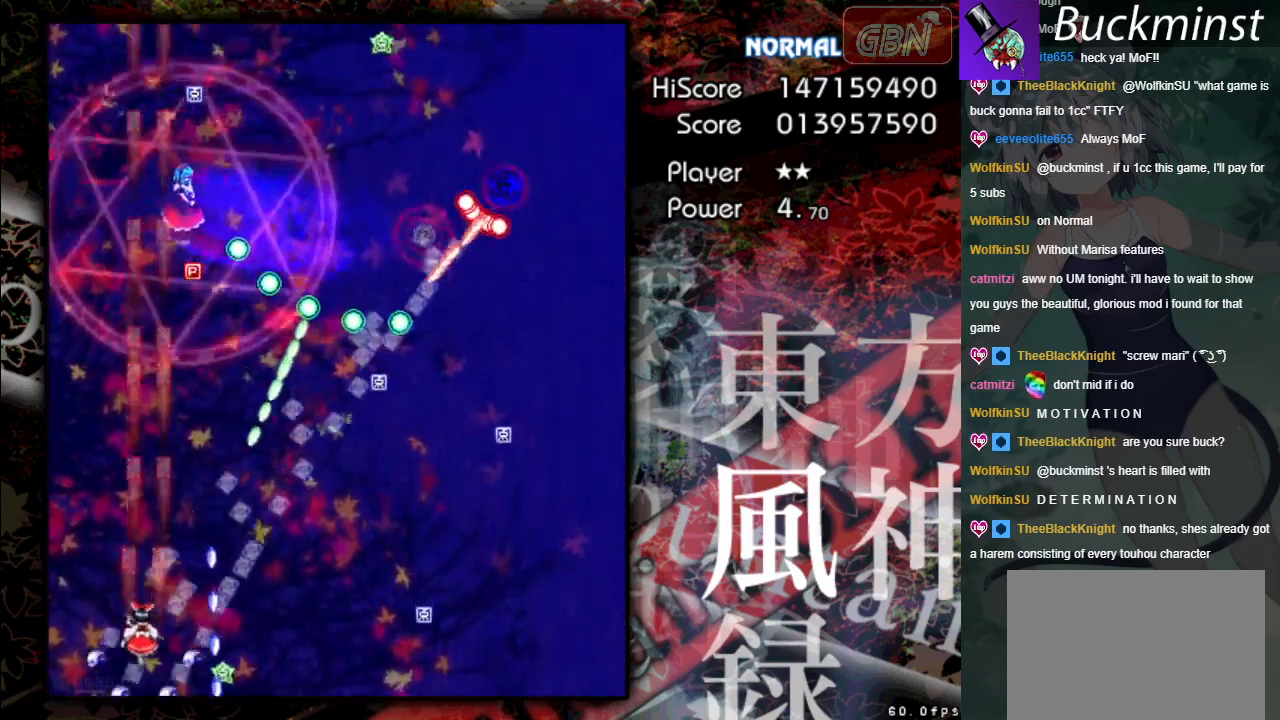
{"buttons": ["A"], "left_stick": "down-right", "events": [[167, "left_stick", "center"], [400, "left_stick", "down-right"]]}
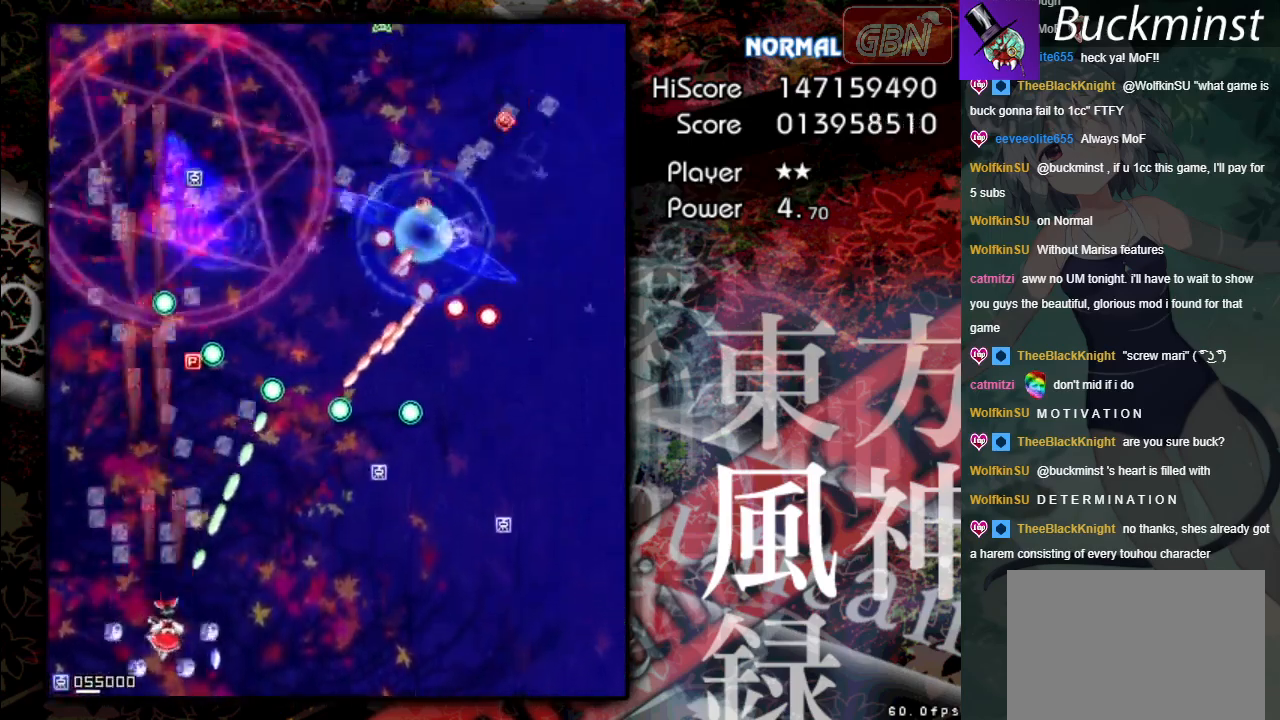
{"buttons": ["A"], "left_stick": "center", "events": [[50, "left_stick", "center"], [100, "left_stick", "down-right"], [300, "left_stick", "center"]]}
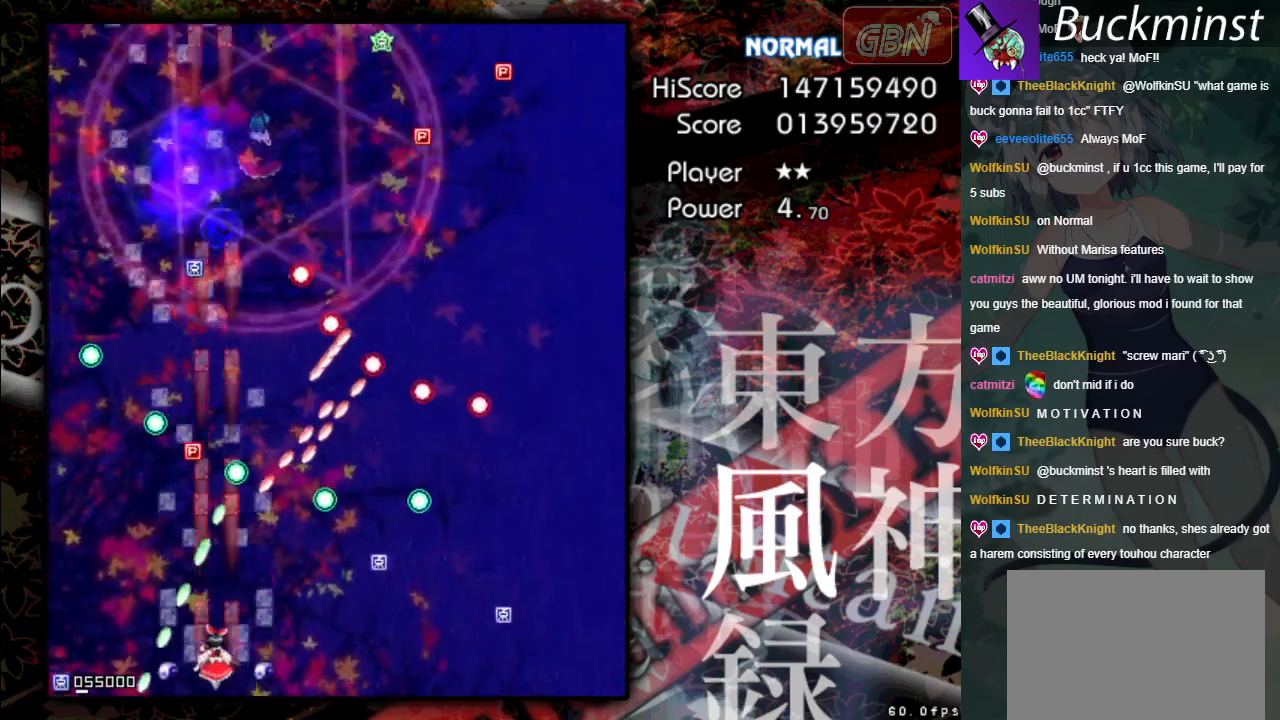
{"buttons": ["A"], "left_stick": "center", "events": [[33, "left_stick", "down-right"], [217, "left_stick", "center"], [300, "left_stick", "right"], [500, "left_stick", "center"]]}
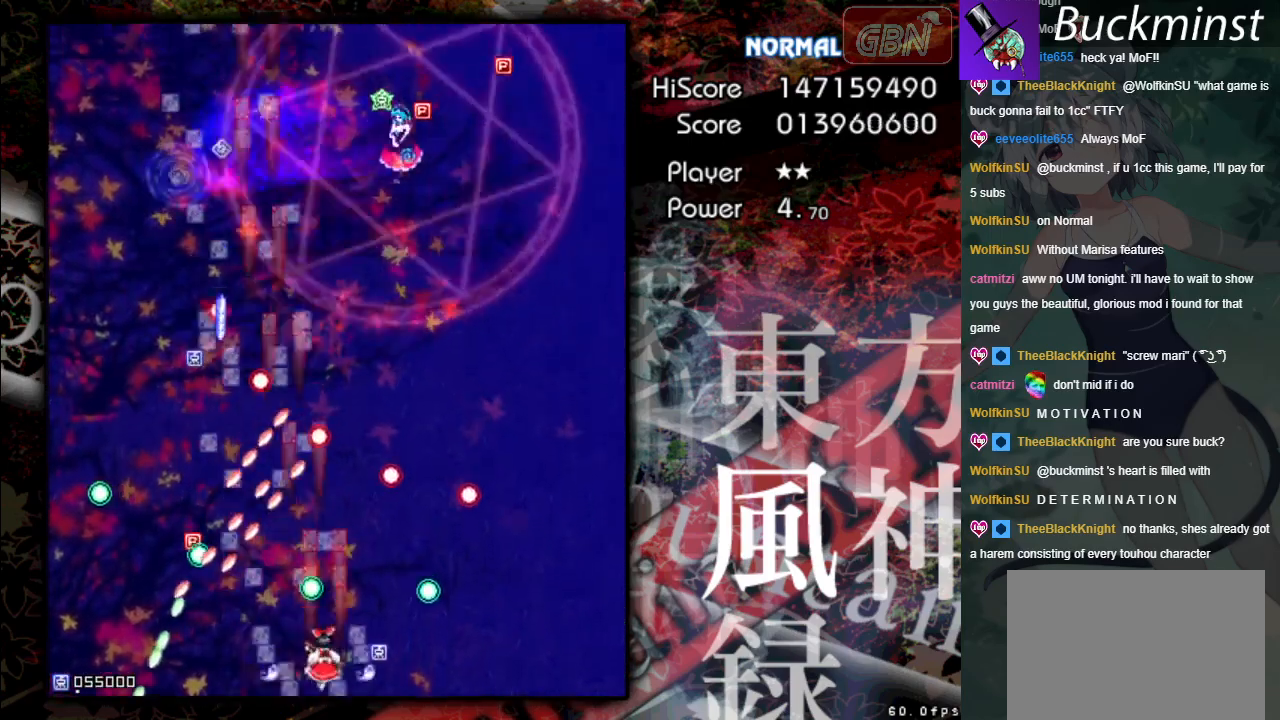
{"buttons": ["A"], "left_stick": "down-right", "events": [[433, "left_stick", "down-right"]]}
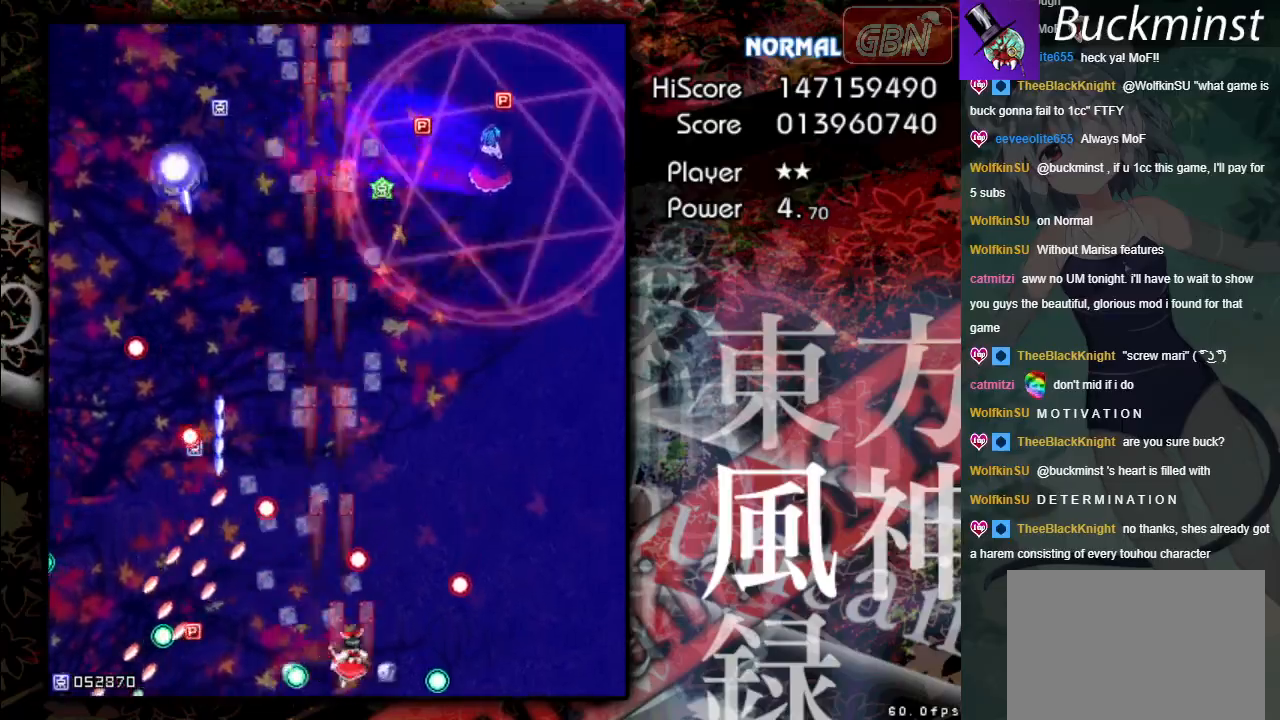
{"buttons": ["A"], "left_stick": "center", "events": [[67, "left_stick", "center"]]}
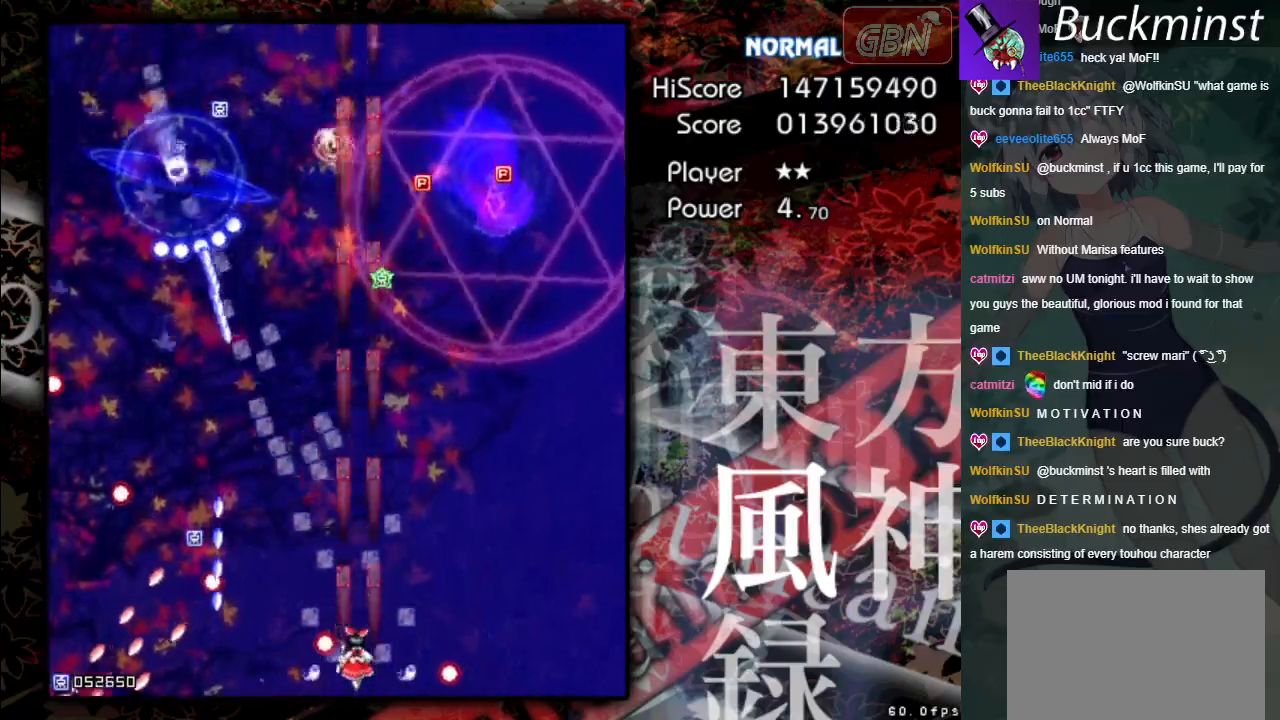
{"buttons": ["A"], "left_stick": "center", "events": [[17, "left_stick", "right"], [117, "left_stick", "center"]]}
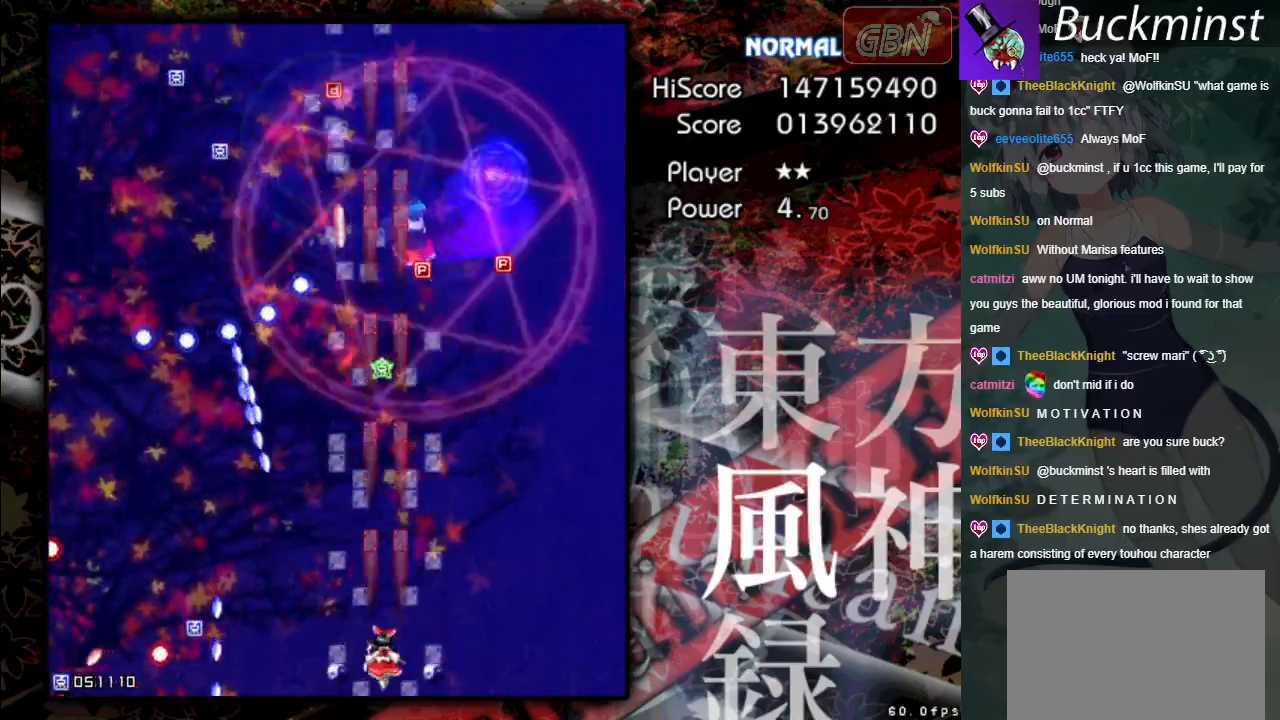
{"buttons": ["A", "X"], "left_stick": "left", "events": [[33, "left_stick", "right"], [83, "left_stick", "down-right"], [117, "X", "down"], [200, "left_stick", "center"], [333, "left_stick", "left"]]}
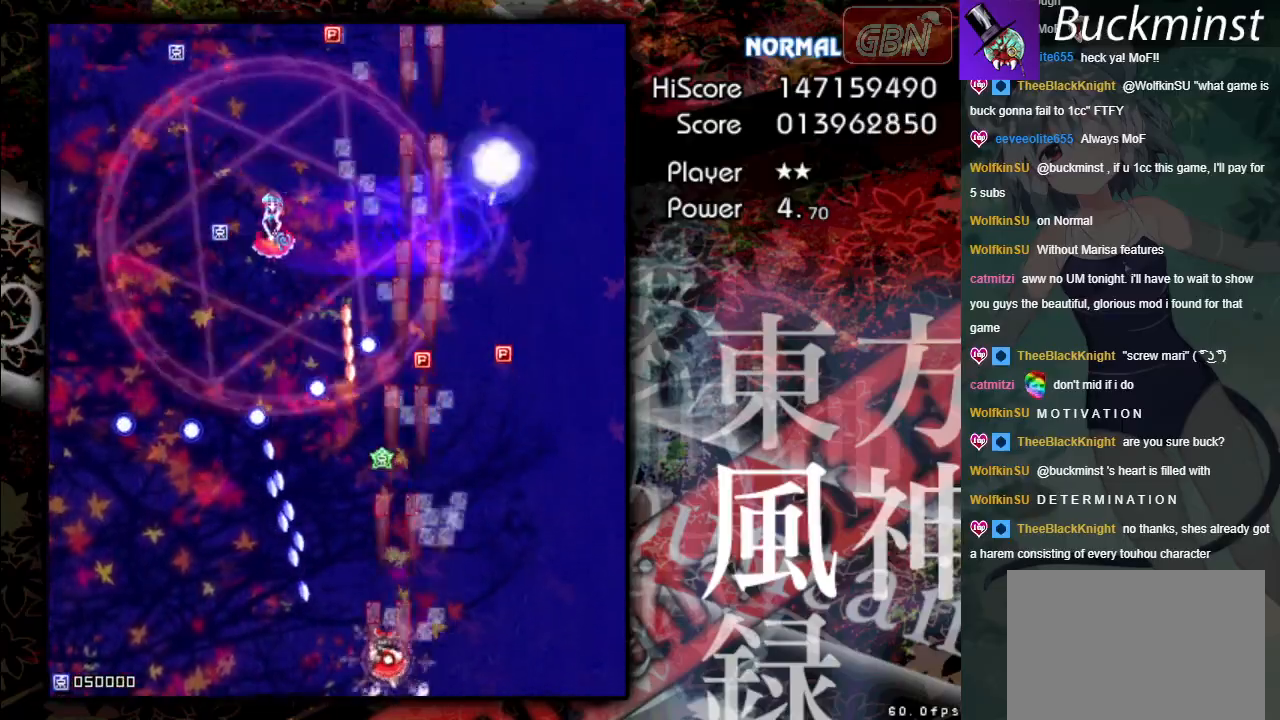
{"buttons": ["A", "X"], "left_stick": "up", "events": [[117, "left_stick", "up-right"], [250, "left_stick", "up"]]}
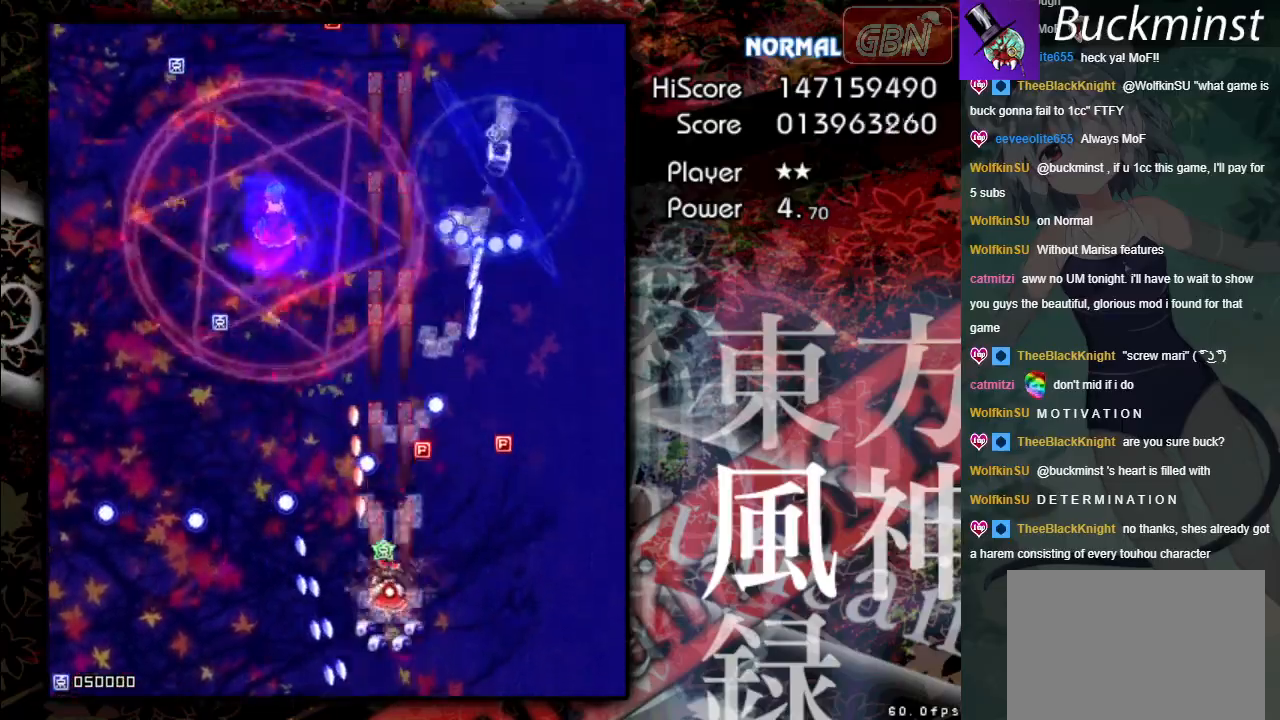
{"buttons": ["A"], "left_stick": "right", "events": [[83, "left_stick", "up-right"], [300, "X", "up"], [483, "left_stick", "right"]]}
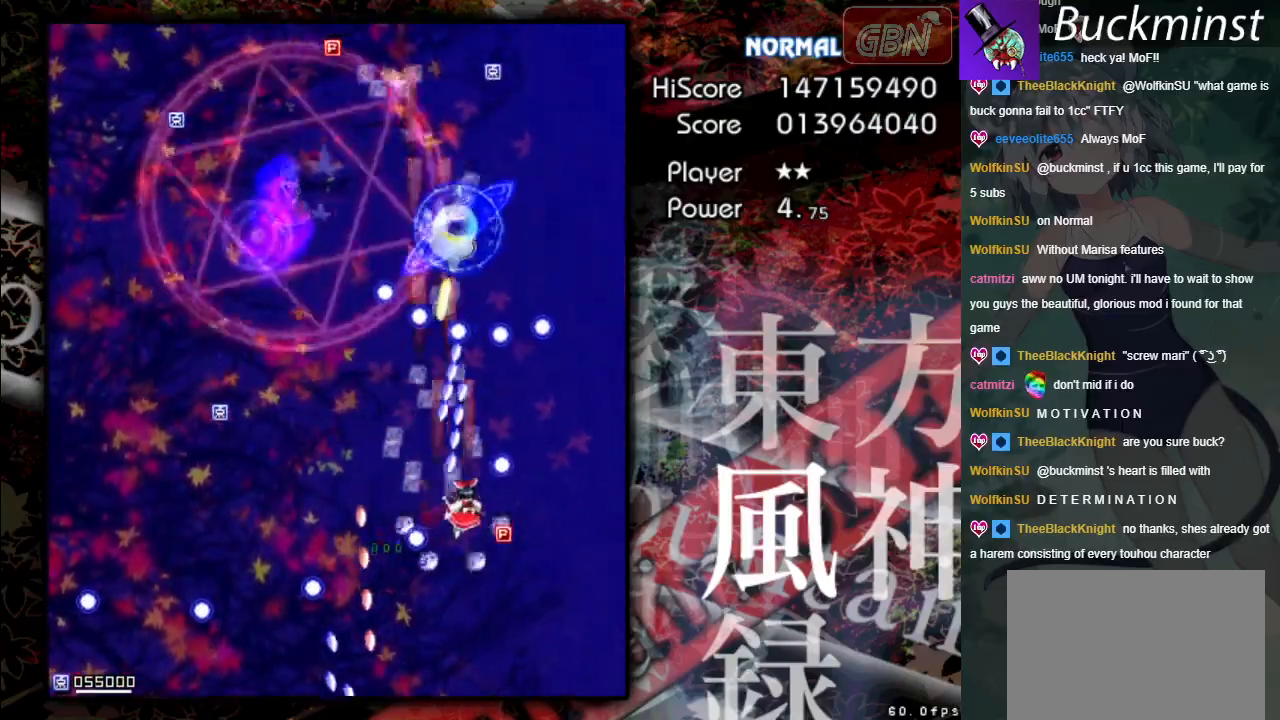
{"buttons": ["A", "X"], "left_stick": "center", "events": [[100, "left_stick", "down-right"], [383, "X", "down"], [450, "left_stick", "center"]]}
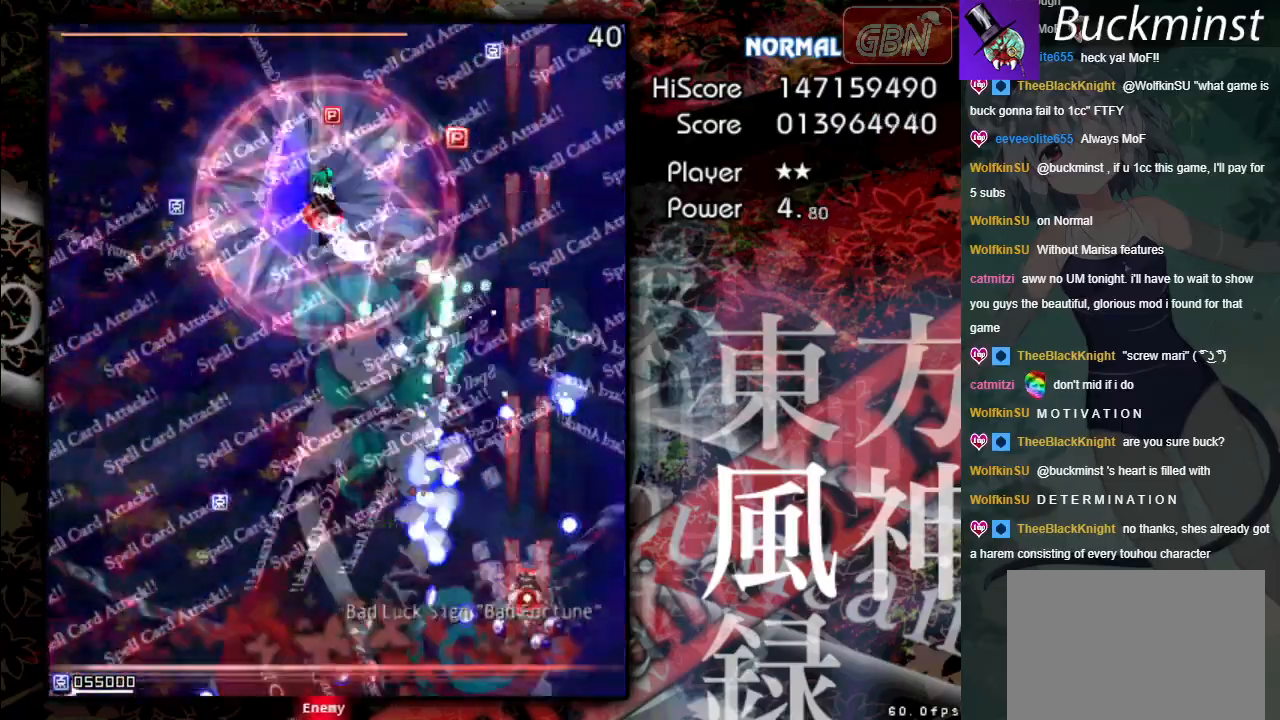
{"buttons": ["A", "X"], "left_stick": "left", "events": [[33, "left_stick", "up"], [83, "left_stick", "up-left"], [267, "left_stick", "up"], [383, "left_stick", "up-left"], [500, "left_stick", "left"]]}
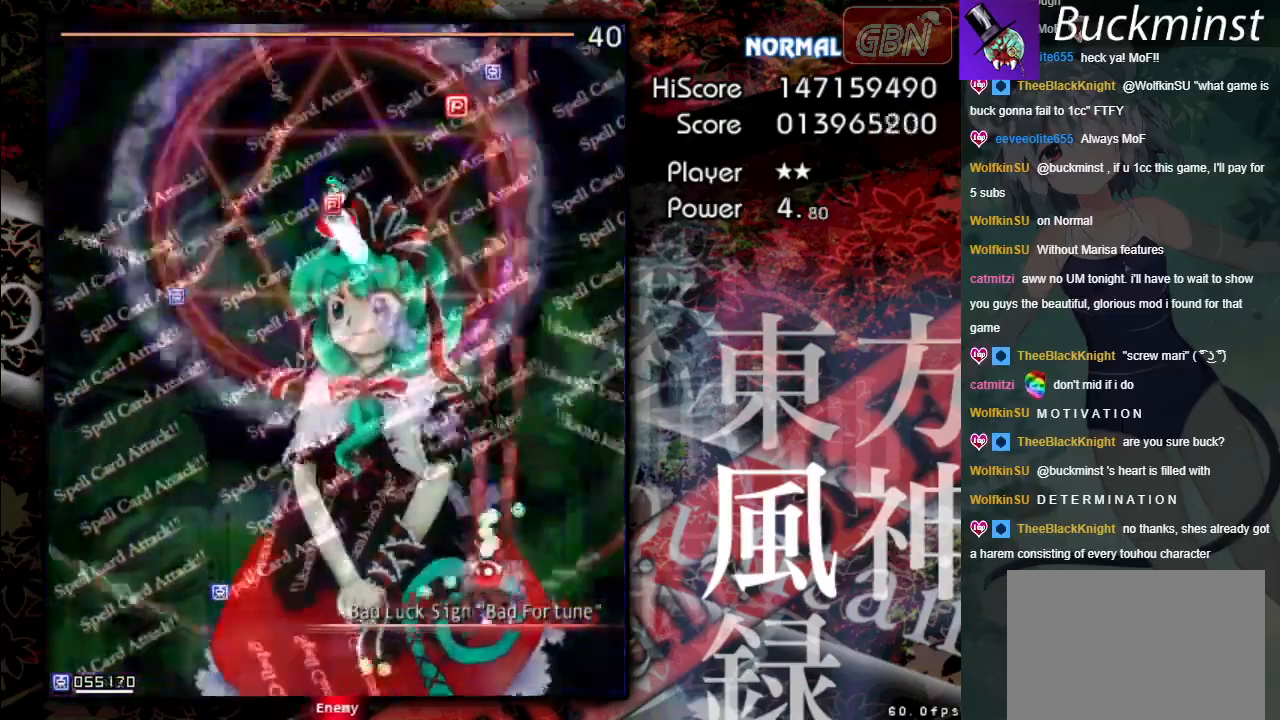
{"buttons": ["A", "X"], "left_stick": "left", "events": []}
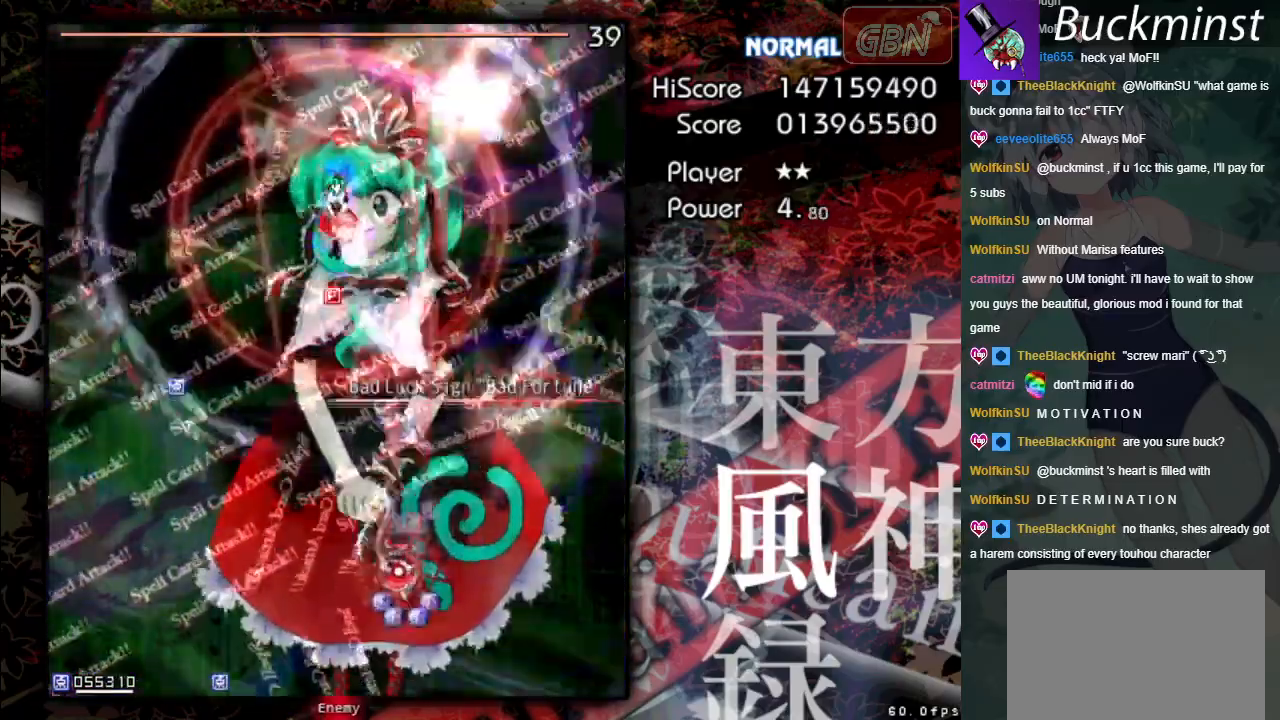
{"buttons": ["A", "X"], "left_stick": "center", "events": [[250, "left_stick", "up-left"], [450, "left_stick", "center"]]}
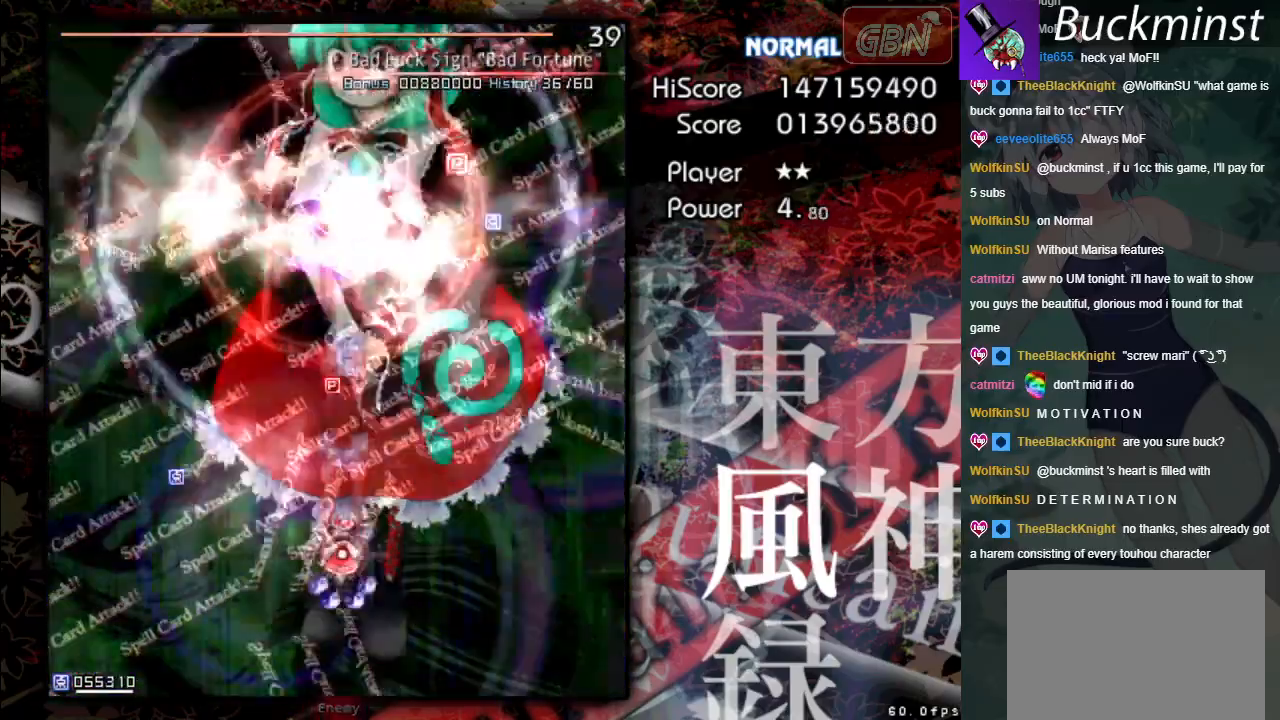
{"buttons": ["A", "X"], "left_stick": "left", "events": [[367, "left_stick", "left"]]}
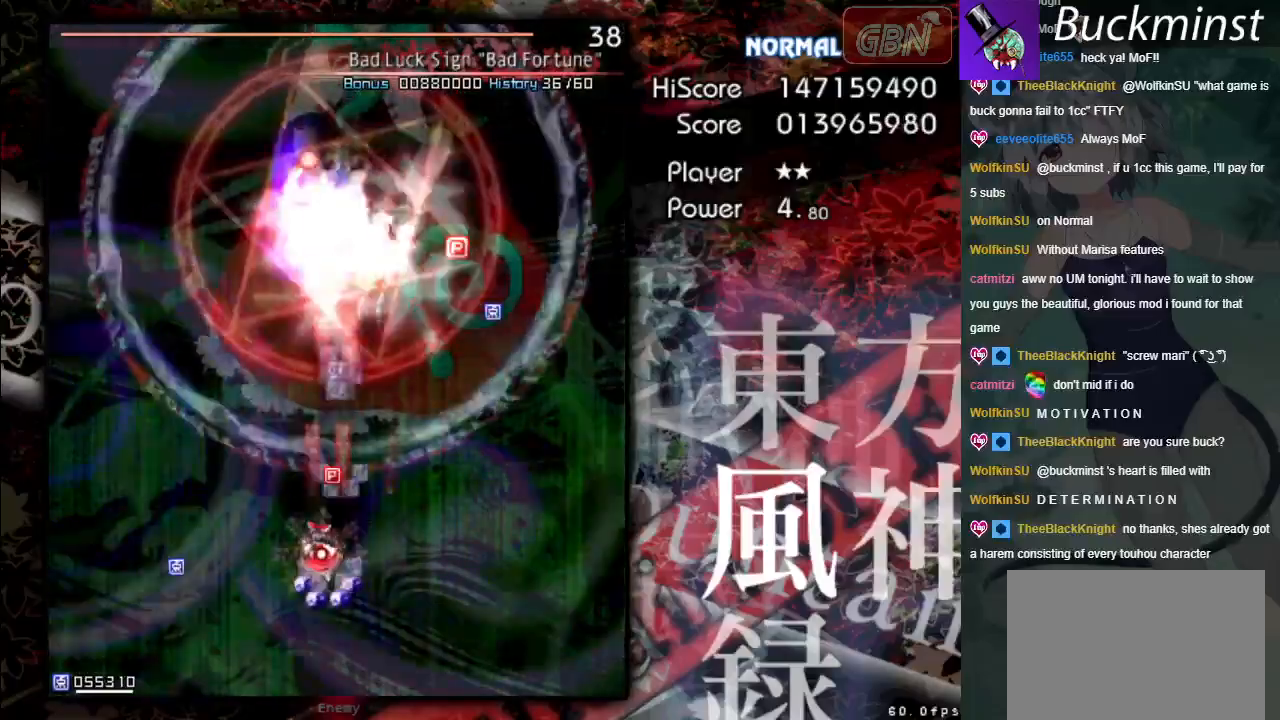
{"buttons": ["A", "X"], "left_stick": "down", "events": [[50, "left_stick", "center"], [317, "left_stick", "down-right"], [500, "left_stick", "down"]]}